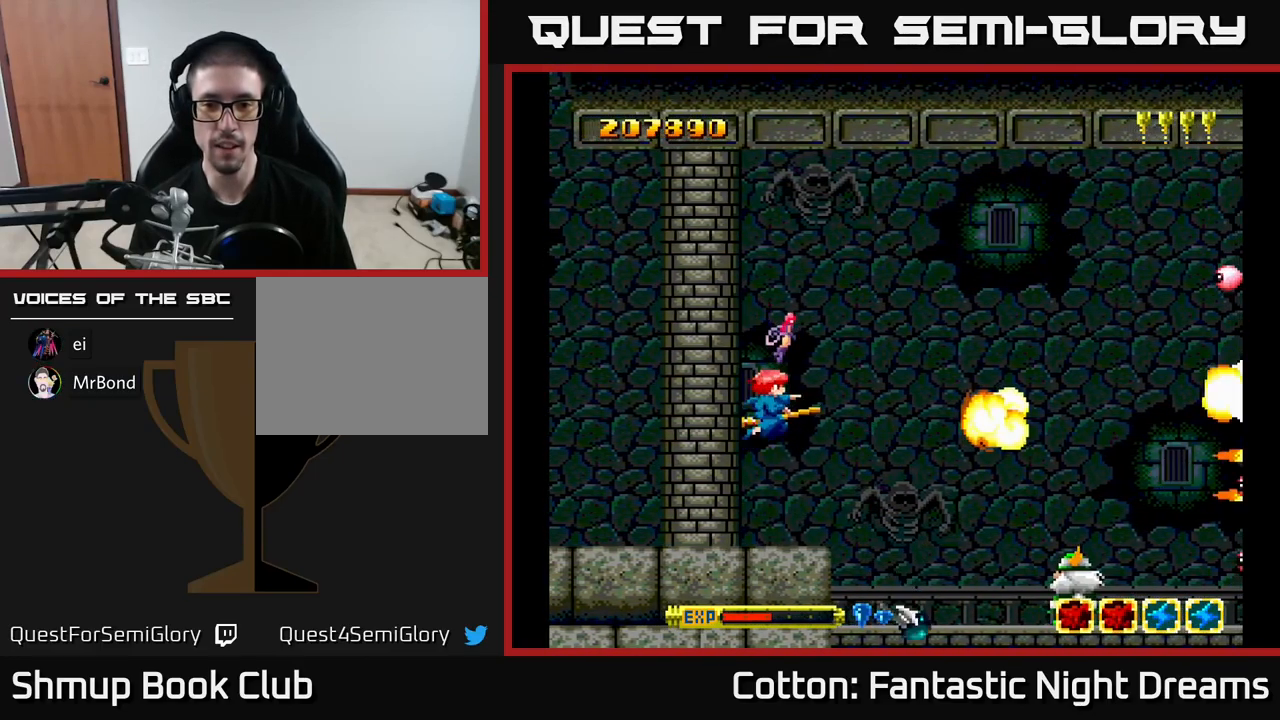
Gameplay with a controller (Xbox layout); each line is a JSON object with the inputs held at the frame after it. "events" lists button and stick changes between this image and that frame as [ms after this image, input, new state], when the widget could be followed in between. Not read: left_stick.
{"buttons": ["B", "Y", "DPAD_DOWN", "DPAD_LEFT"], "right_stick": "center", "events": [[83, "DPAD_UP", "up"], [183, "DPAD_DOWN", "down"], [383, "DPAD_RIGHT", "up"], [467, "DPAD_LEFT", "down"]]}
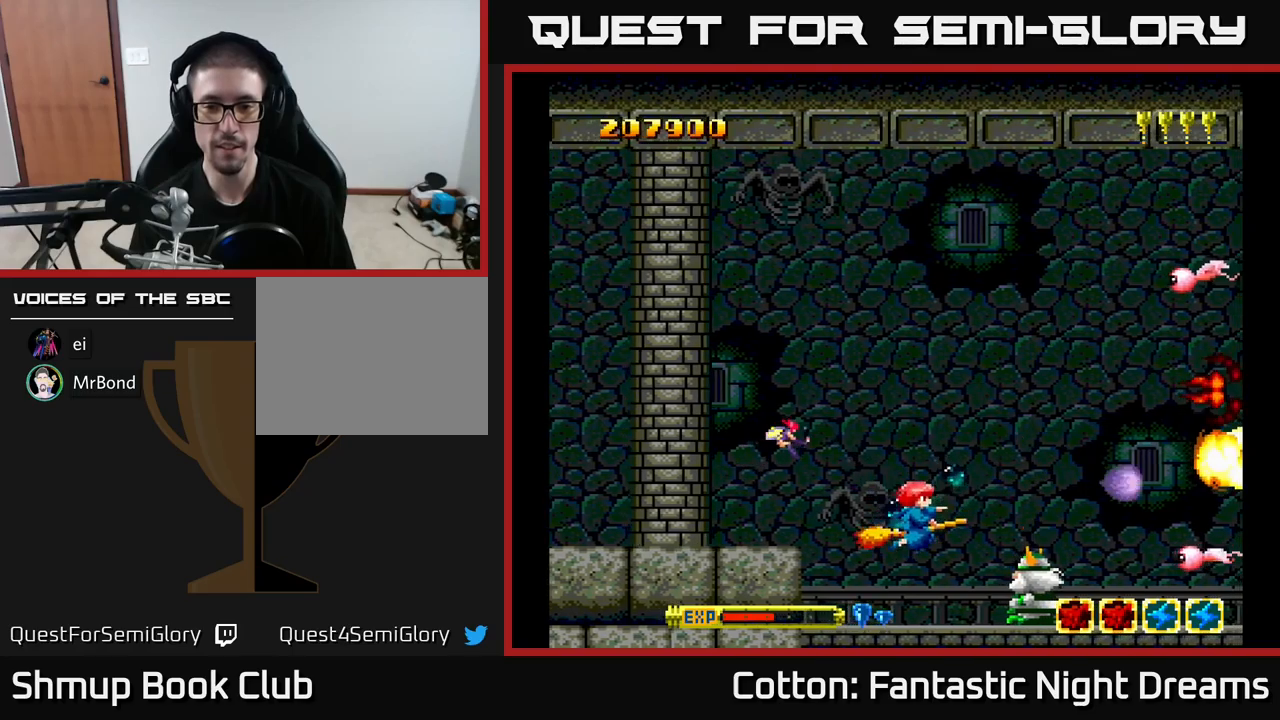
{"buttons": ["B", "Y", "DPAD_UP"], "right_stick": "center", "events": [[150, "DPAD_LEFT", "up"], [167, "DPAD_DOWN", "up"], [267, "DPAD_UP", "down"]]}
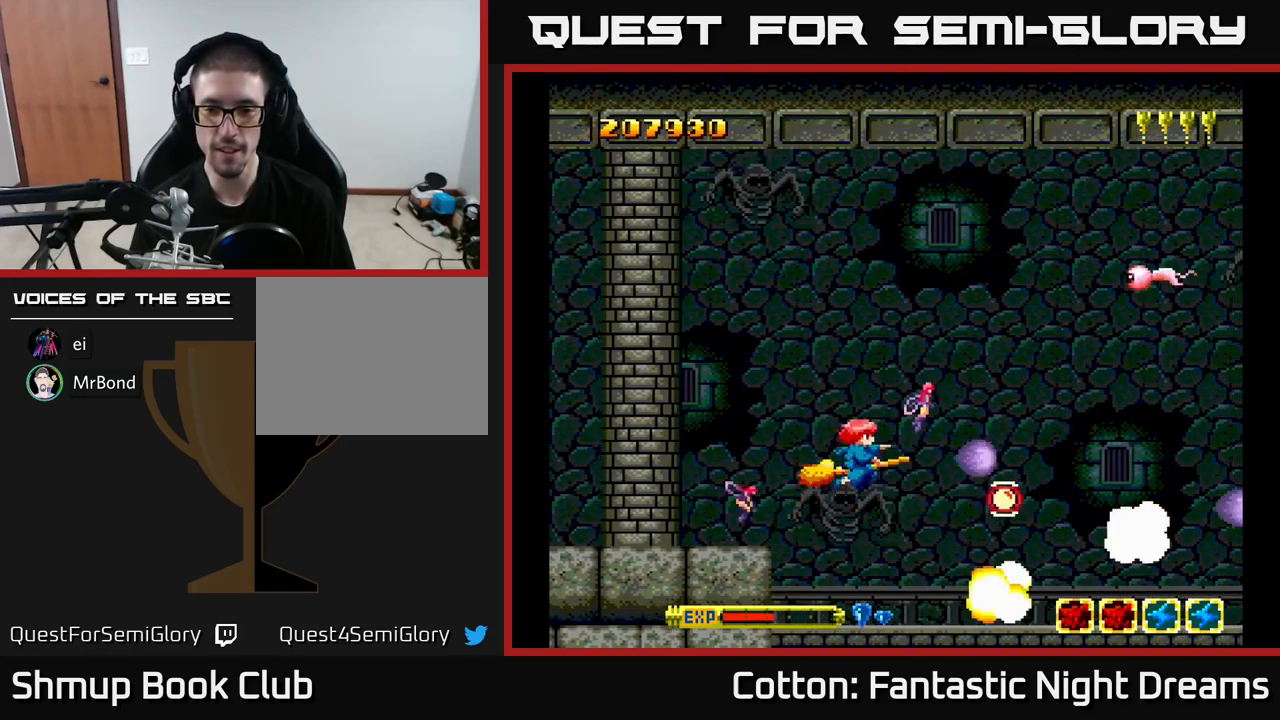
{"buttons": ["B", "Y", "DPAD_UP"], "right_stick": "center", "events": [[200, "DPAD_RIGHT", "down"], [233, "DPAD_UP", "up"], [283, "DPAD_RIGHT", "up"], [300, "DPAD_UP", "down"]]}
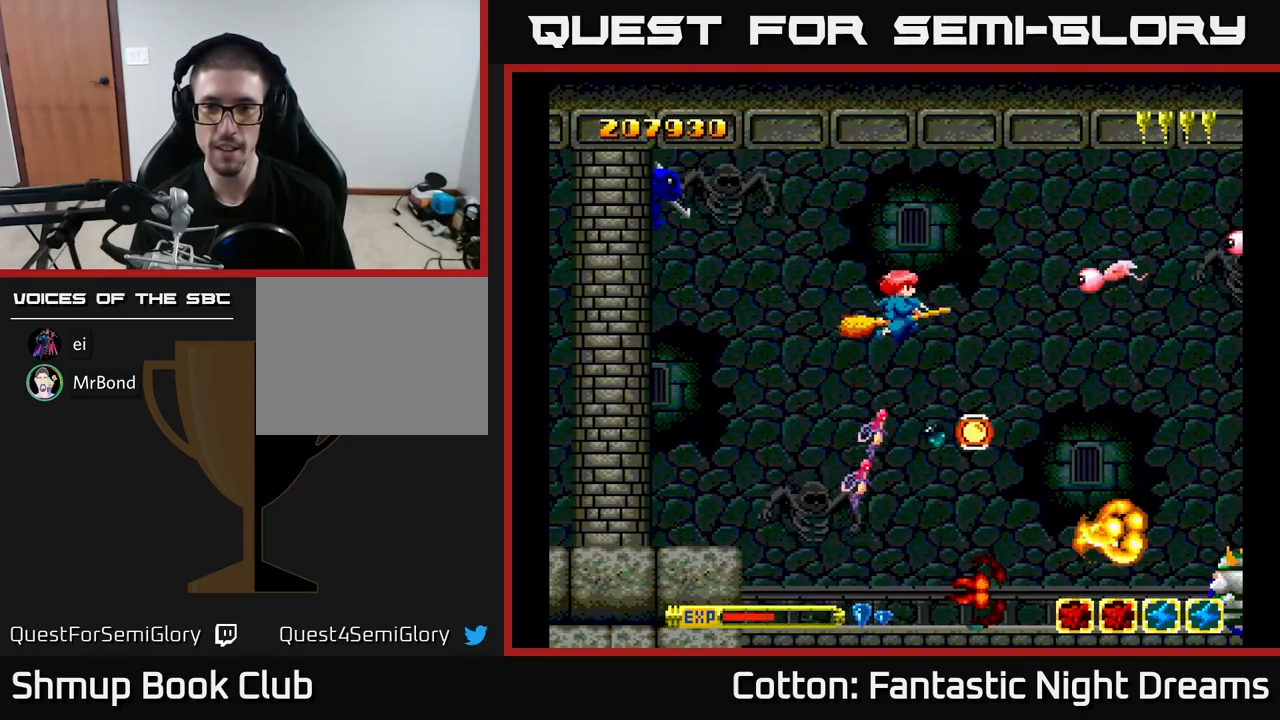
{"buttons": ["Y", "DPAD_DOWN", "DPAD_RIGHT"], "right_stick": "center", "events": [[17, "DPAD_UP", "up"], [50, "DPAD_DOWN", "down"], [300, "B", "up"], [450, "DPAD_RIGHT", "down"]]}
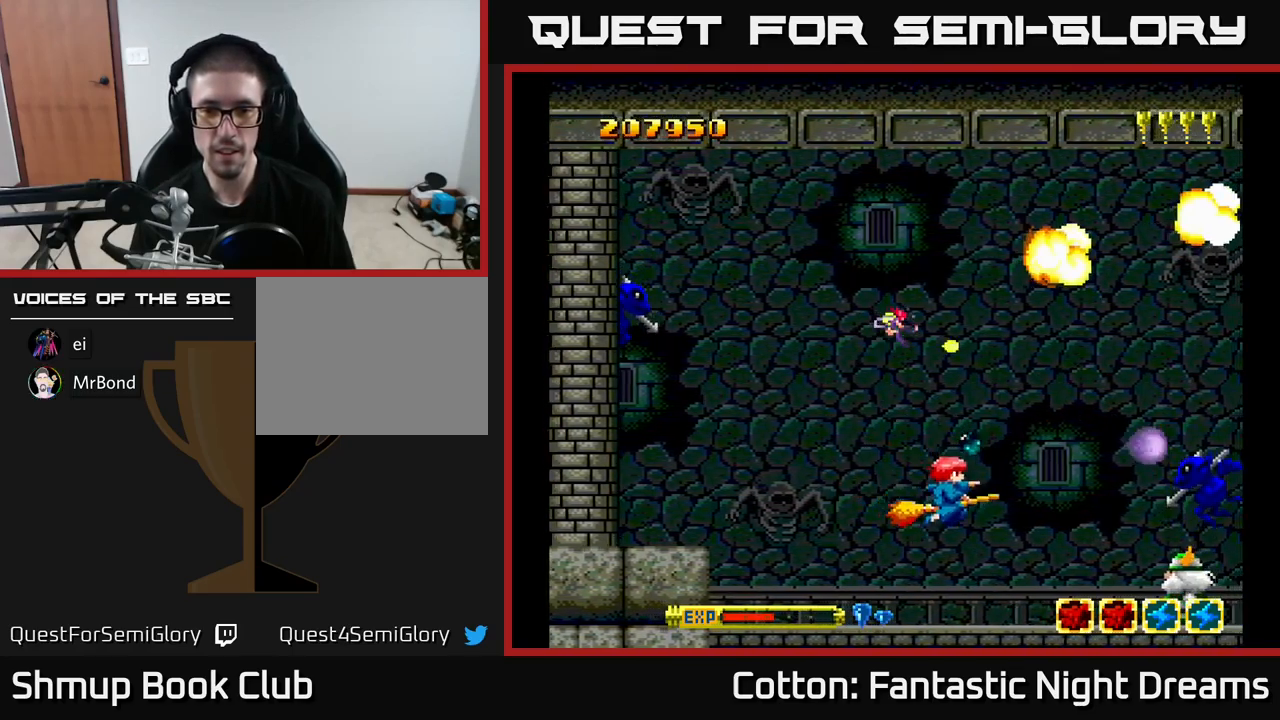
{"buttons": ["B", "Y", "DPAD_UP", "DPAD_LEFT"], "right_stick": "center", "events": [[67, "B", "down"], [100, "DPAD_DOWN", "up"], [283, "DPAD_RIGHT", "up"], [283, "DPAD_UP", "down"], [450, "DPAD_LEFT", "down"]]}
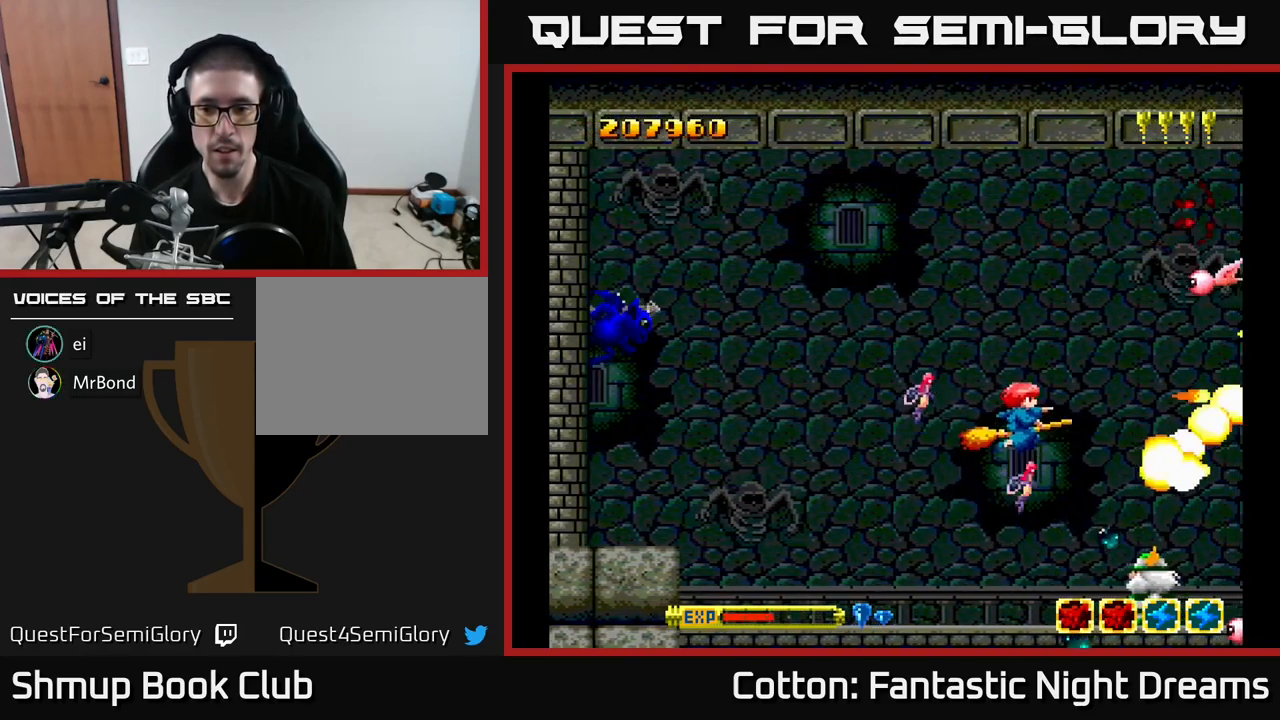
{"buttons": ["B", "Y", "DPAD_UP"], "right_stick": "center", "events": [[67, "DPAD_LEFT", "up"]]}
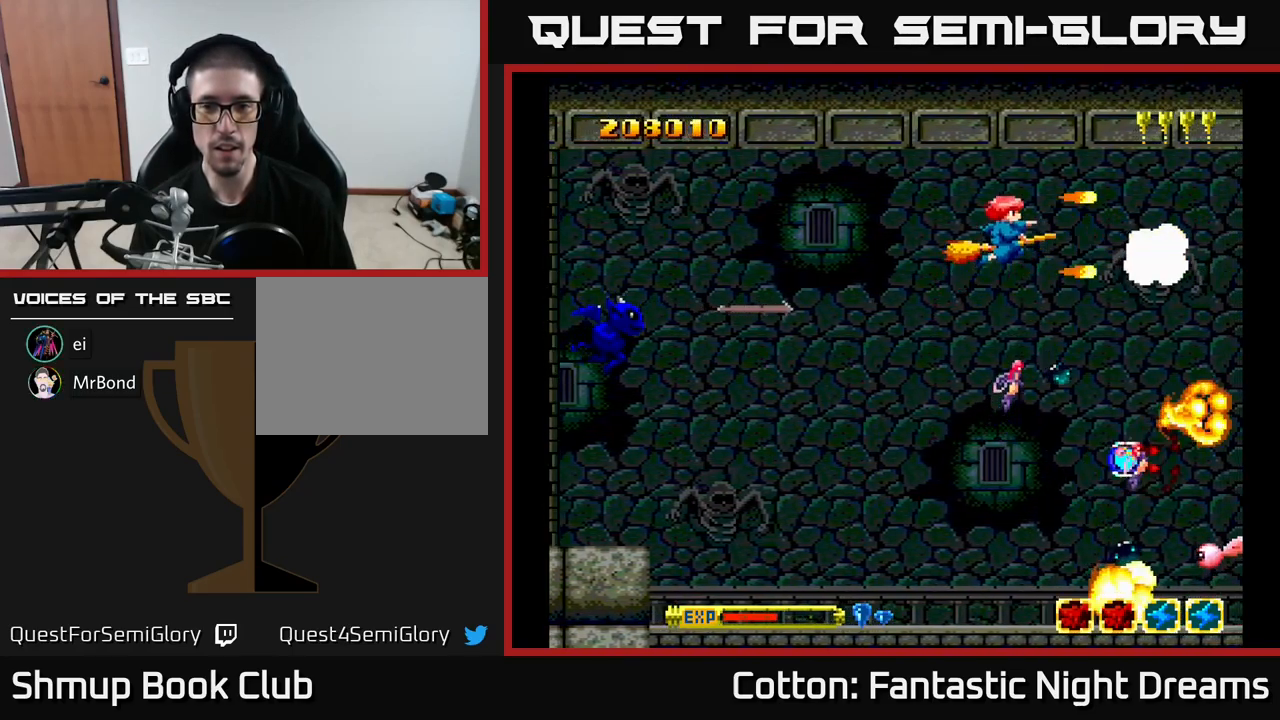
{"buttons": ["B", "Y", "DPAD_LEFT"], "right_stick": "center", "events": [[117, "DPAD_LEFT", "down"], [183, "DPAD_UP", "up"]]}
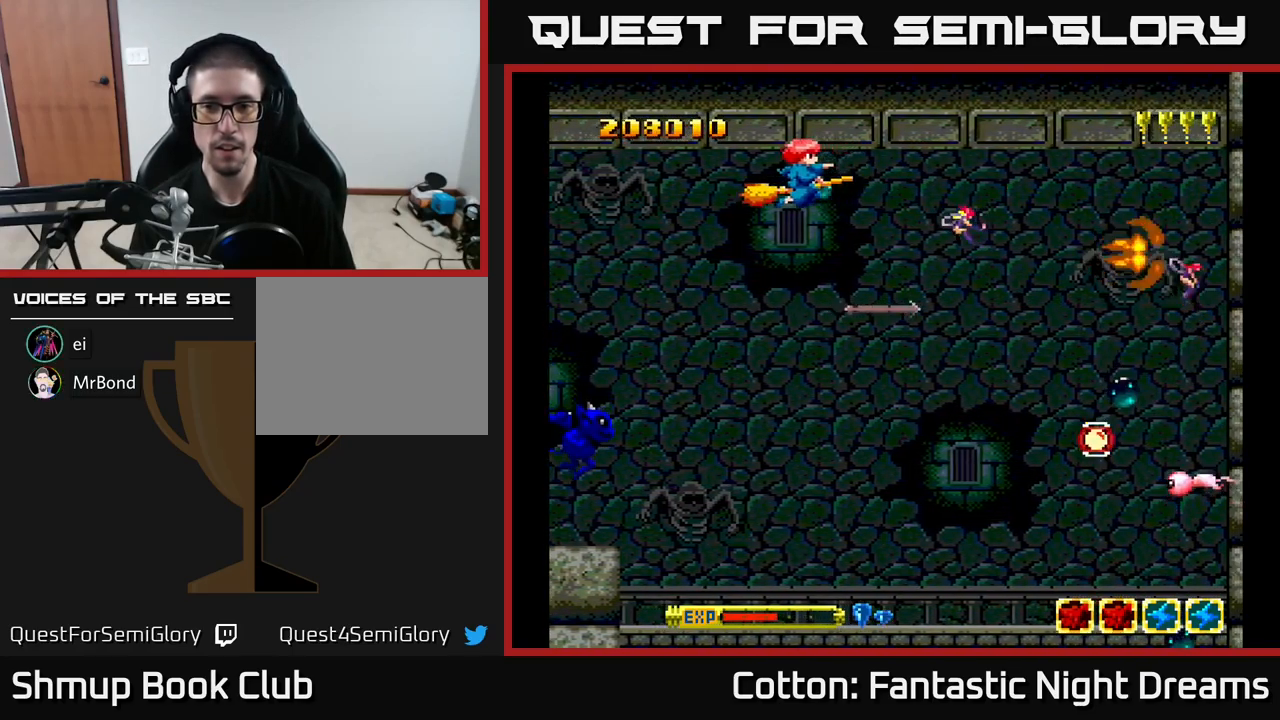
{"buttons": ["B", "Y", "DPAD_DOWN", "DPAD_RIGHT"], "right_stick": "center", "events": [[100, "DPAD_DOWN", "down"], [183, "DPAD_LEFT", "up"], [483, "DPAD_RIGHT", "down"]]}
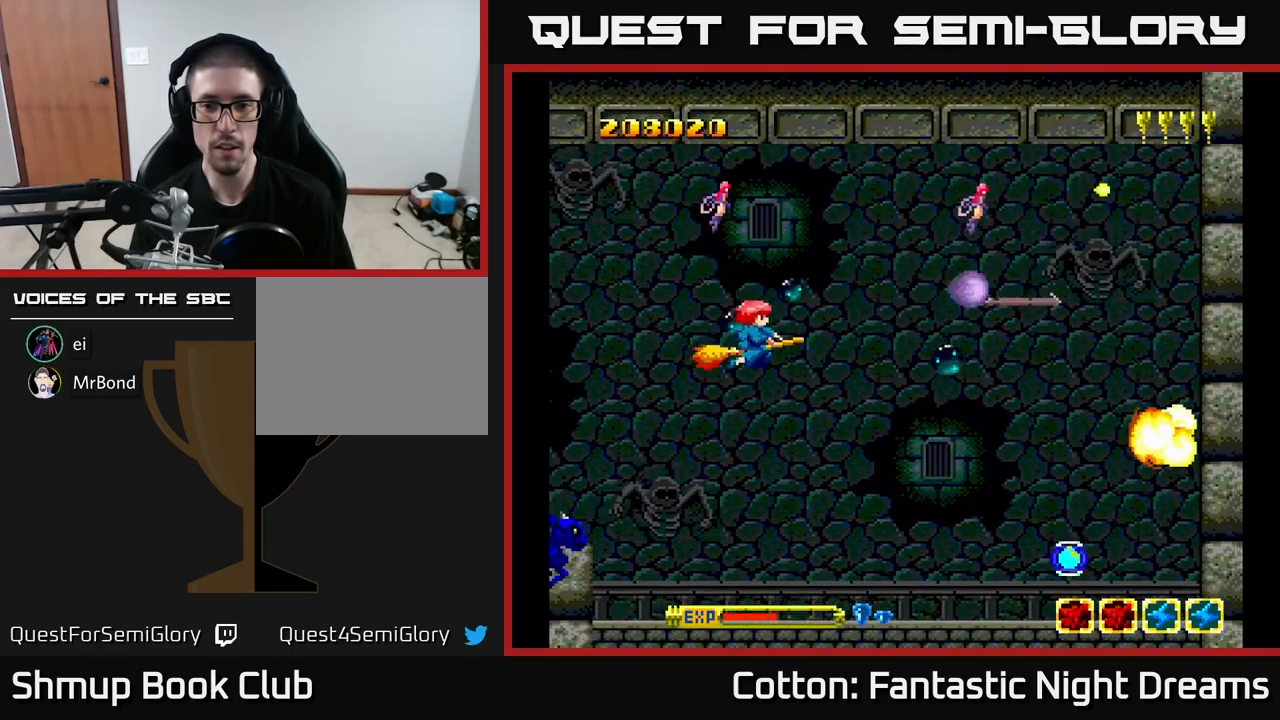
{"buttons": ["B", "Y", "DPAD_UP"], "right_stick": "center", "events": [[317, "DPAD_DOWN", "up"], [383, "DPAD_UP", "down"], [400, "DPAD_RIGHT", "up"]]}
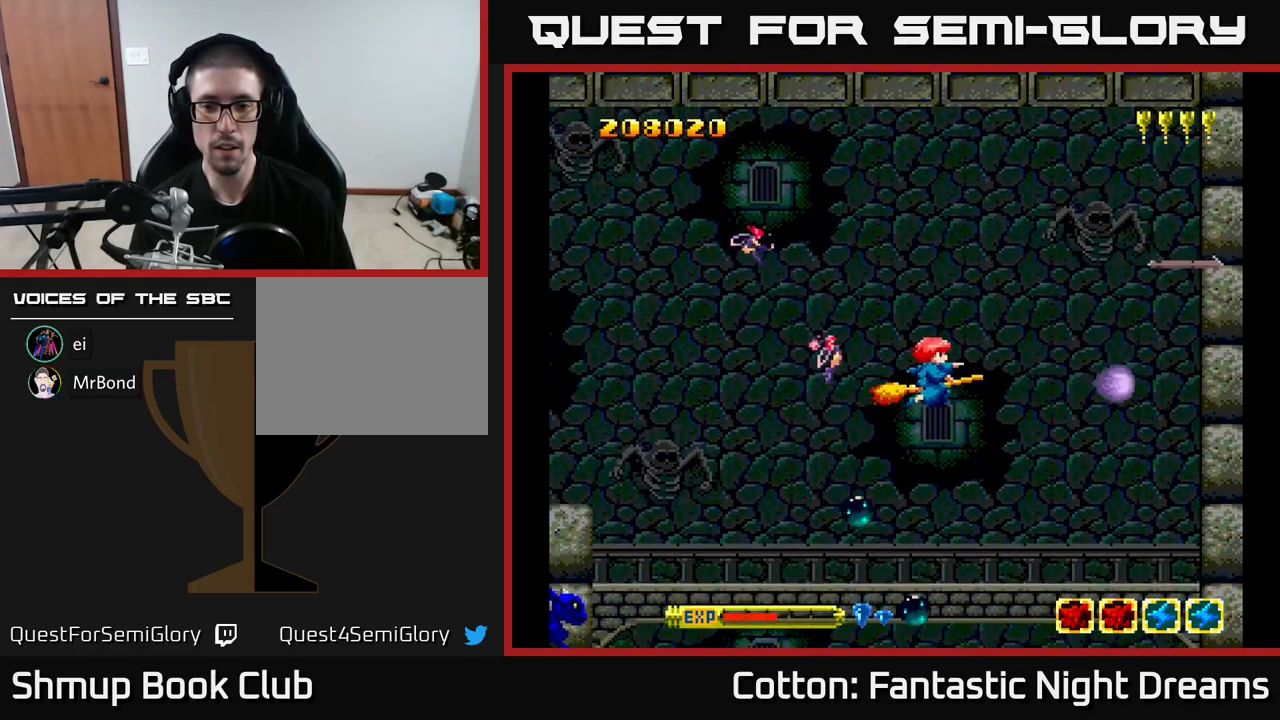
{"buttons": ["B", "Y"], "right_stick": "center", "events": [[17, "DPAD_UP", "up"]]}
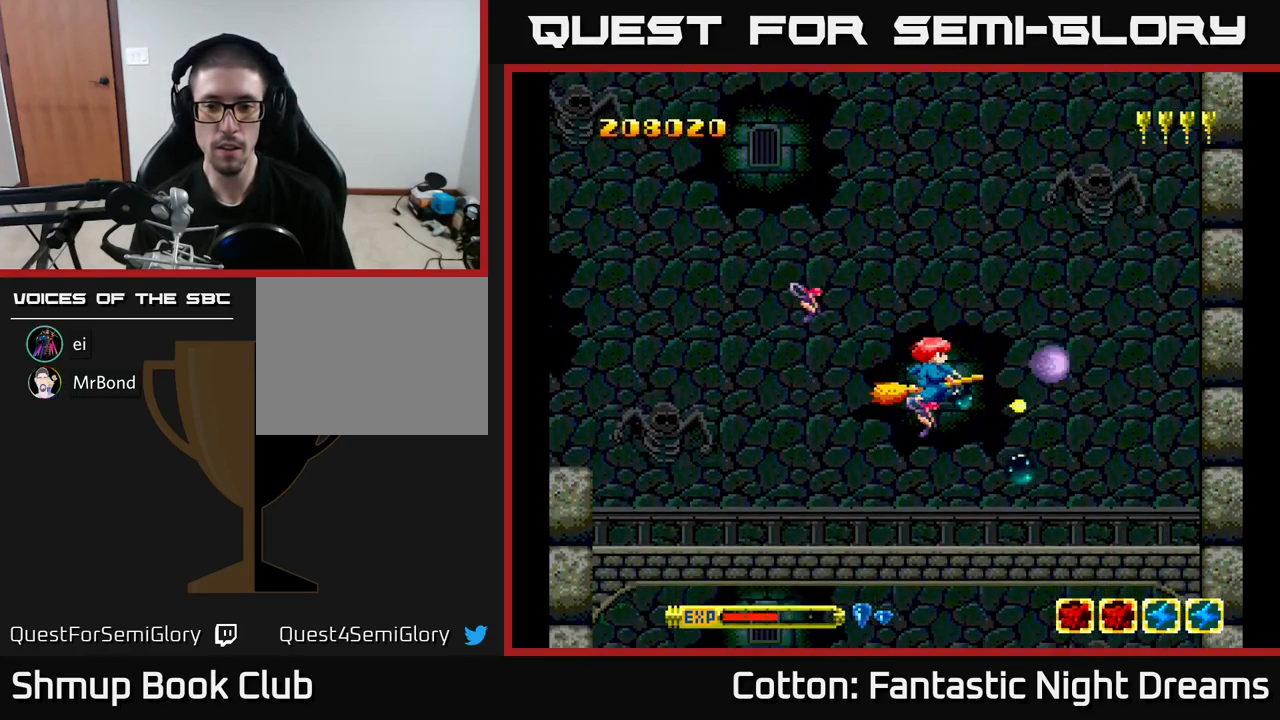
{"buttons": ["B", "Y", "DPAD_RIGHT"], "right_stick": "center", "events": [[283, "DPAD_RIGHT", "down"]]}
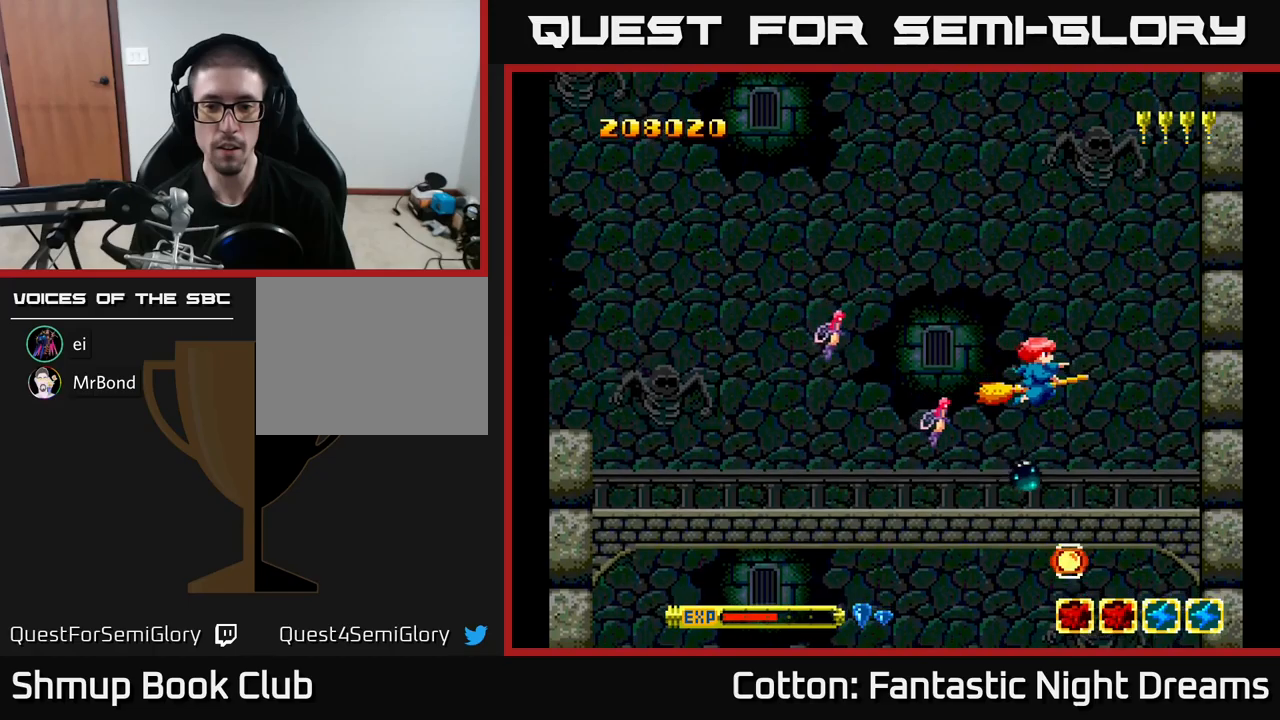
{"buttons": ["B", "Y", "DPAD_UP", "DPAD_LEFT"], "right_stick": "center", "events": [[17, "DPAD_RIGHT", "up"], [134, "DPAD_DOWN", "down"], [234, "DPAD_RIGHT", "down"], [284, "DPAD_DOWN", "up"], [317, "DPAD_RIGHT", "up"], [367, "DPAD_LEFT", "down"], [400, "DPAD_UP", "down"]]}
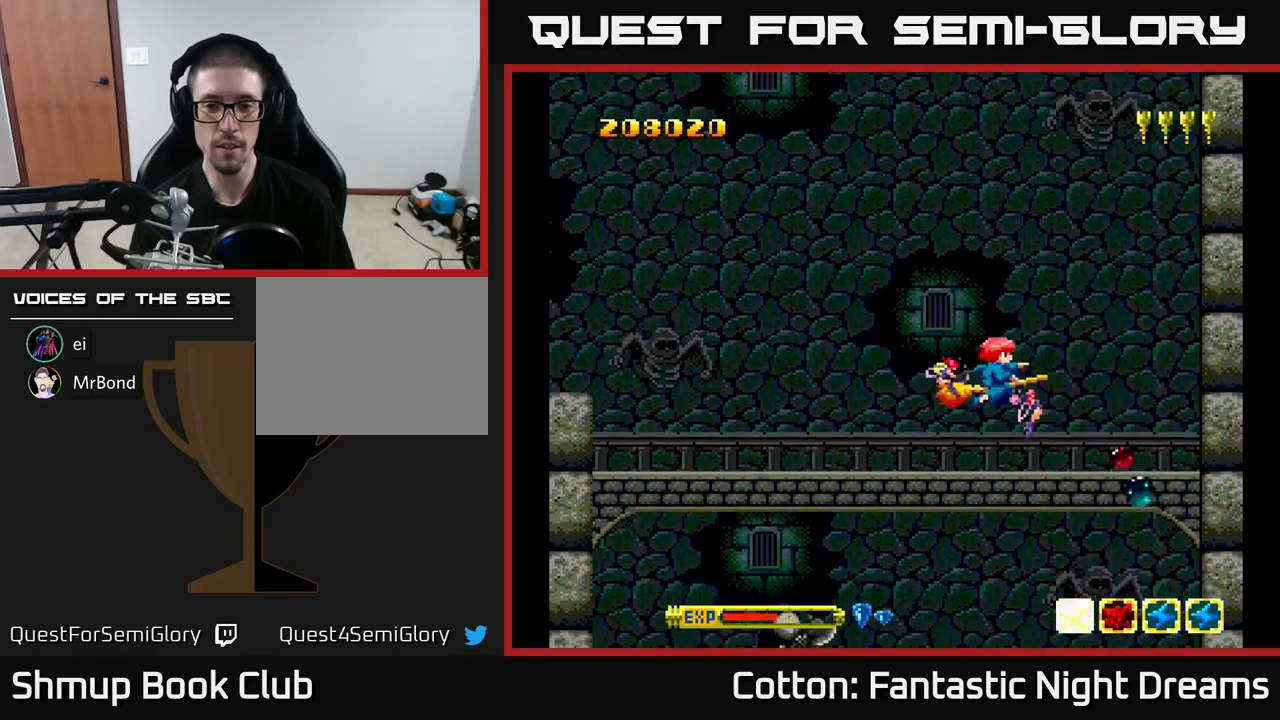
{"buttons": ["B", "Y", "DPAD_DOWN", "DPAD_LEFT"], "right_stick": "center", "events": [[100, "DPAD_UP", "up"], [500, "DPAD_DOWN", "down"]]}
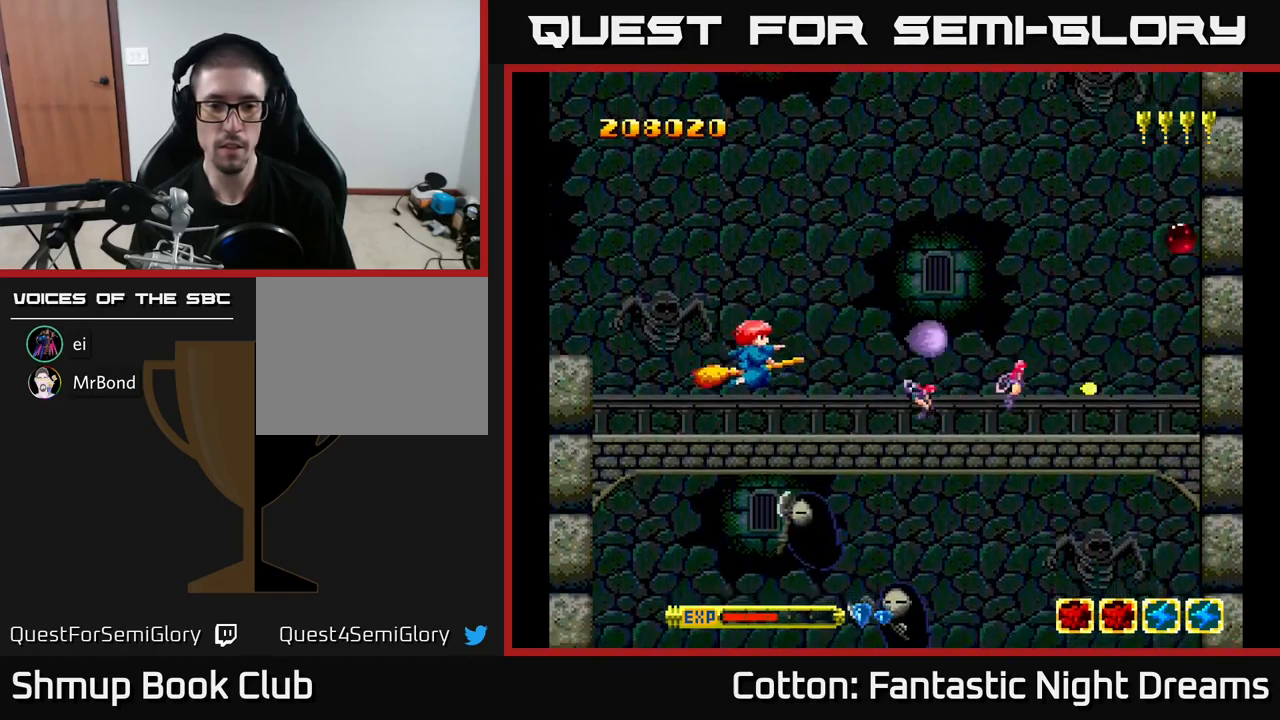
{"buttons": ["B", "Y"], "right_stick": "center", "events": [[334, "DPAD_LEFT", "up"], [450, "DPAD_DOWN", "up"]]}
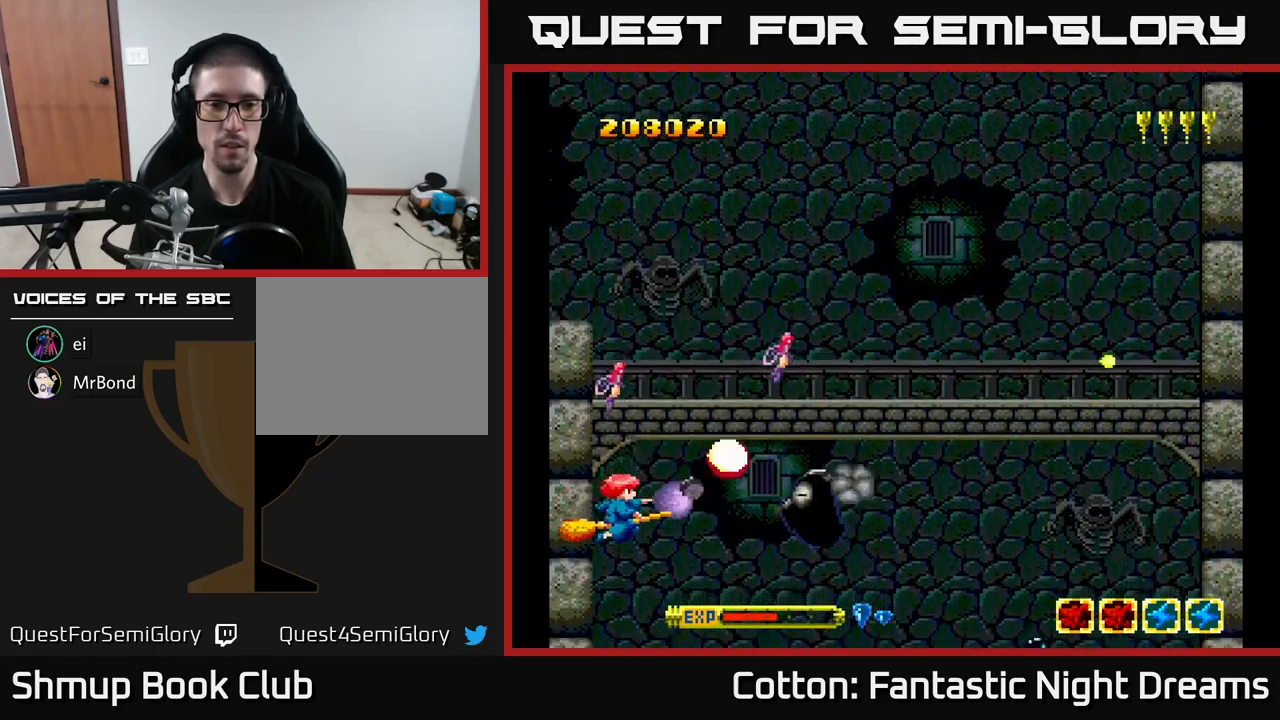
{"buttons": ["B", "Y", "DPAD_UP"], "right_stick": "center", "events": [[200, "DPAD_UP", "down"], [384, "DPAD_UP", "up"], [417, "DPAD_RIGHT", "down"], [467, "DPAD_UP", "down"], [500, "DPAD_RIGHT", "up"]]}
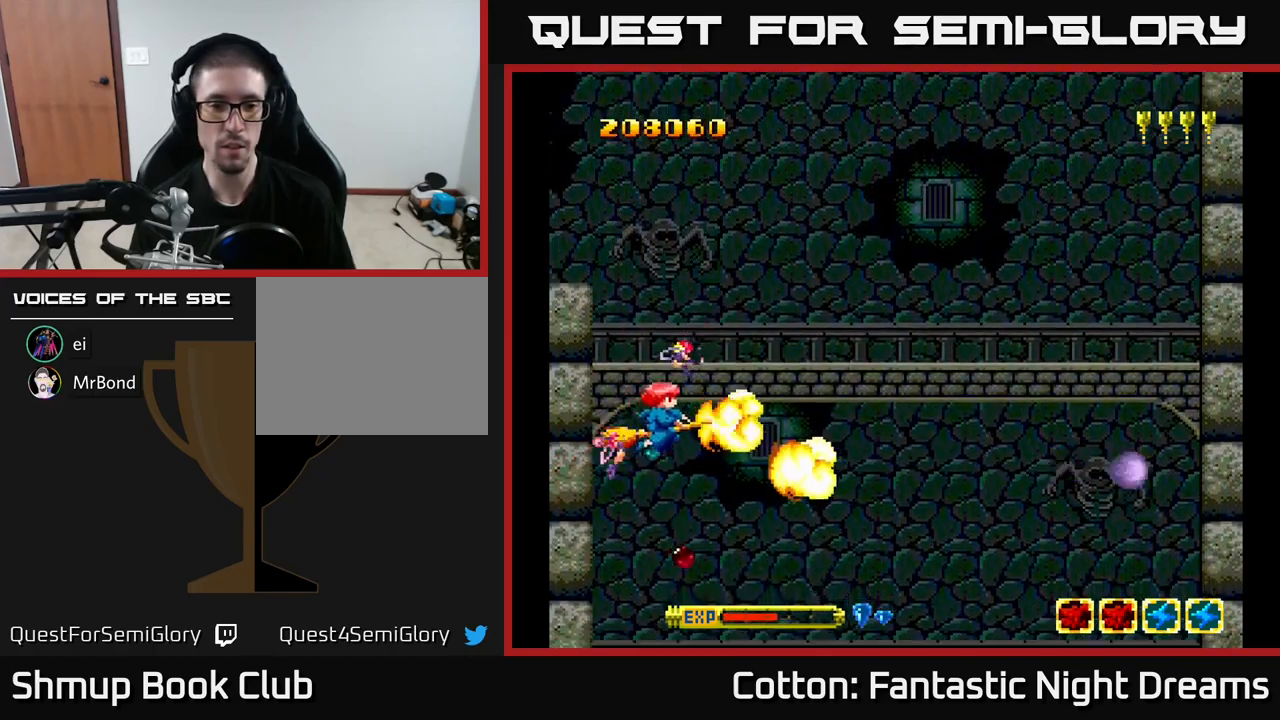
{"buttons": ["B", "Y"], "right_stick": "center", "events": [[134, "DPAD_RIGHT", "down"], [200, "DPAD_UP", "up"], [217, "DPAD_RIGHT", "up"]]}
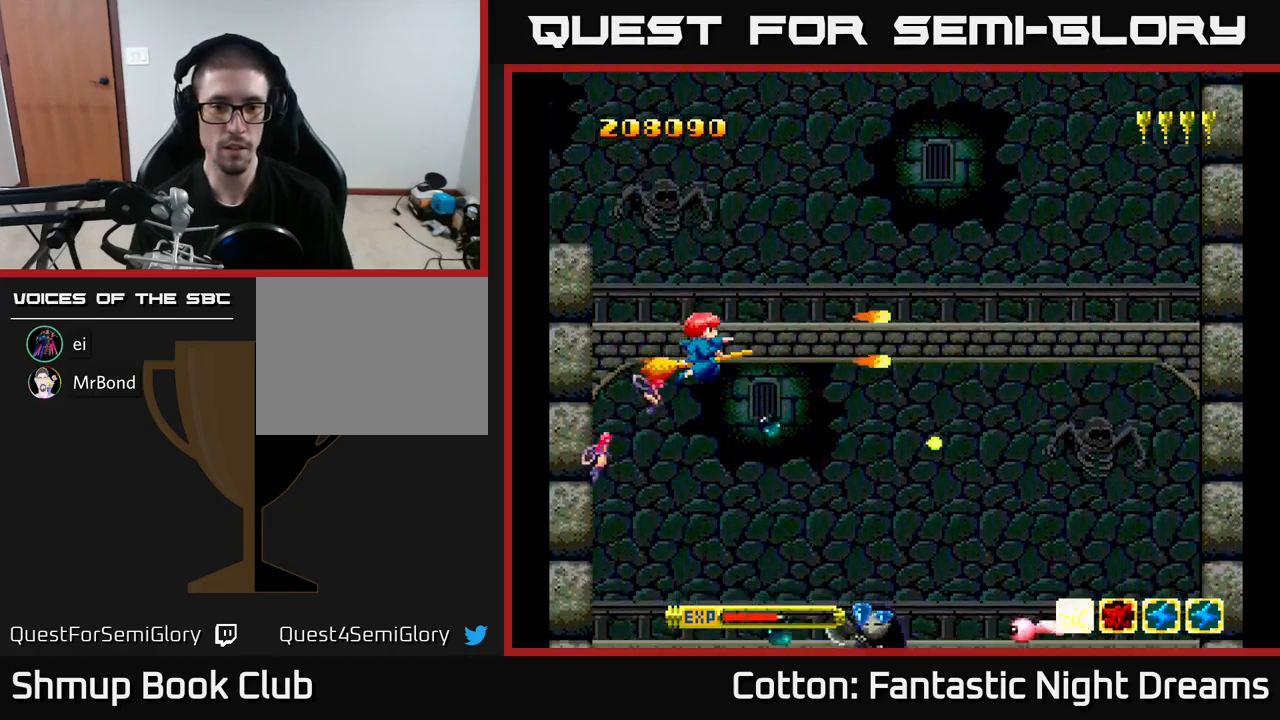
{"buttons": ["B", "Y", "DPAD_LEFT"], "right_stick": "center", "events": [[84, "DPAD_RIGHT", "down"], [250, "DPAD_RIGHT", "up"], [300, "DPAD_DOWN", "down"], [400, "DPAD_DOWN", "up"], [467, "DPAD_LEFT", "down"]]}
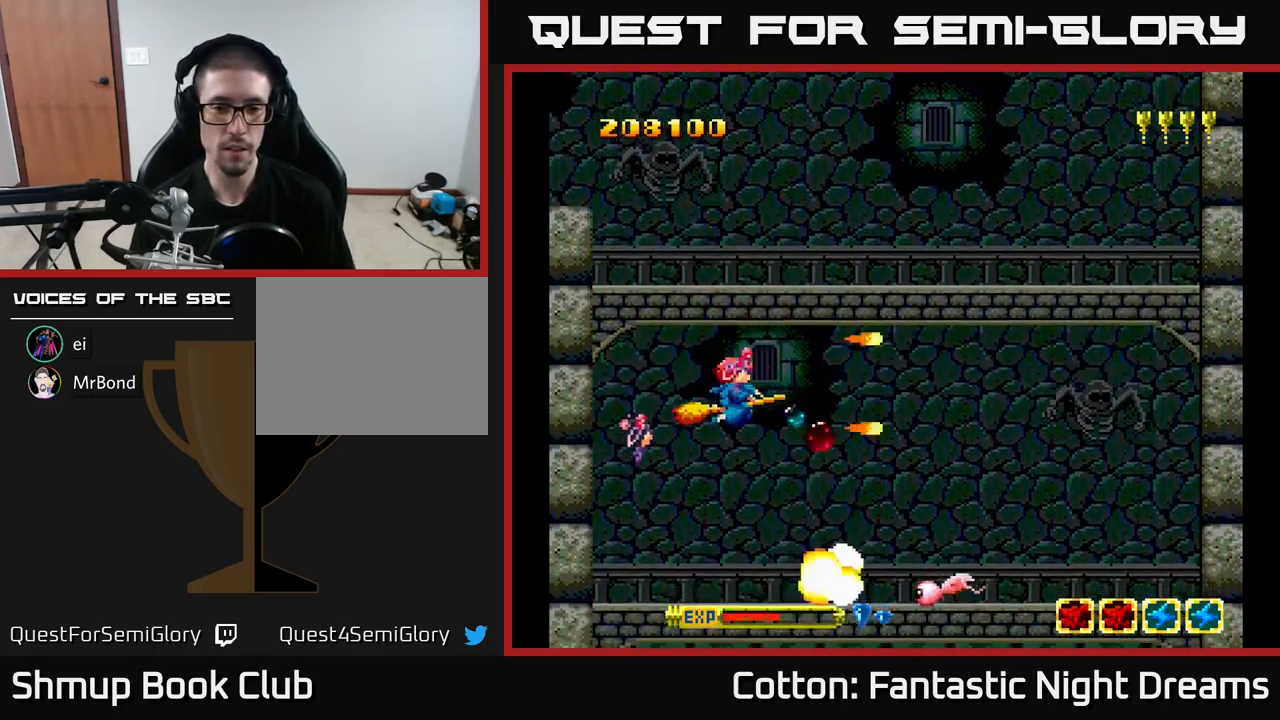
{"buttons": ["B", "Y", "DPAD_UP"], "right_stick": "center", "events": [[67, "DPAD_DOWN", "down"], [117, "DPAD_LEFT", "up"], [367, "DPAD_DOWN", "up"], [417, "DPAD_LEFT", "down"], [434, "DPAD_UP", "down"], [500, "DPAD_LEFT", "up"]]}
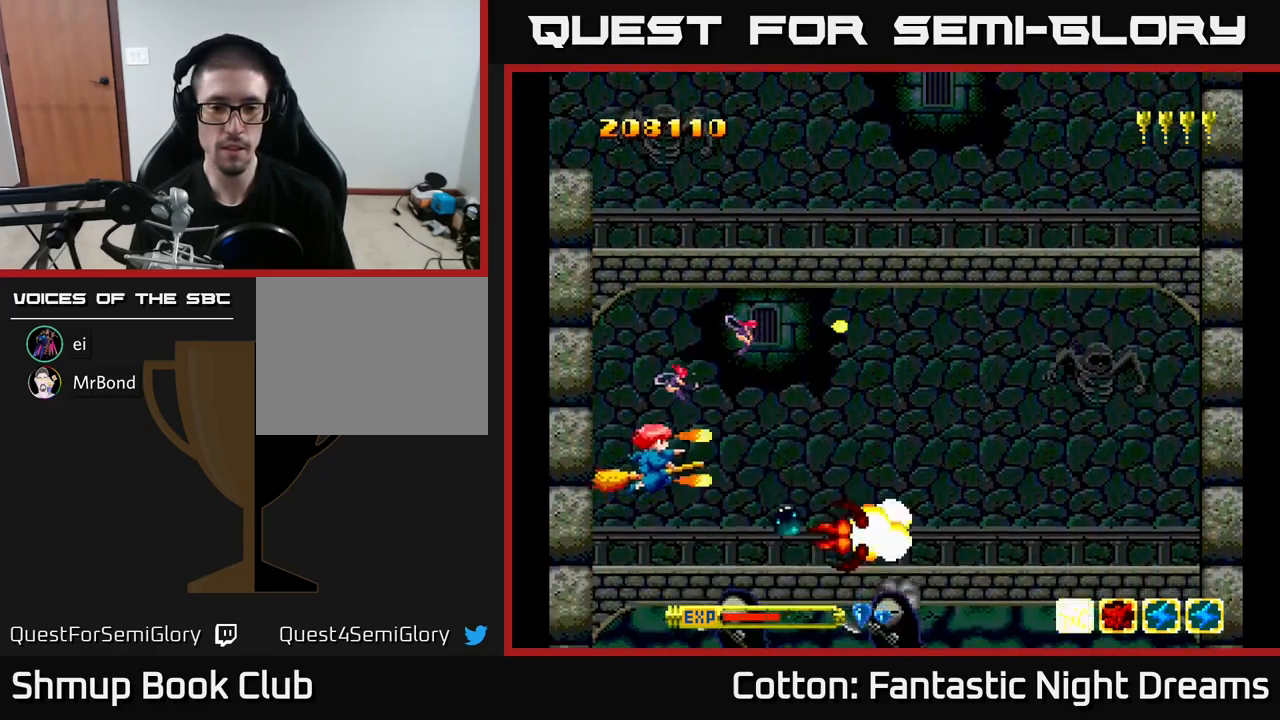
{"buttons": ["B", "Y"], "right_stick": "center", "events": [[184, "DPAD_LEFT", "down"], [217, "DPAD_UP", "up"], [450, "DPAD_LEFT", "up"]]}
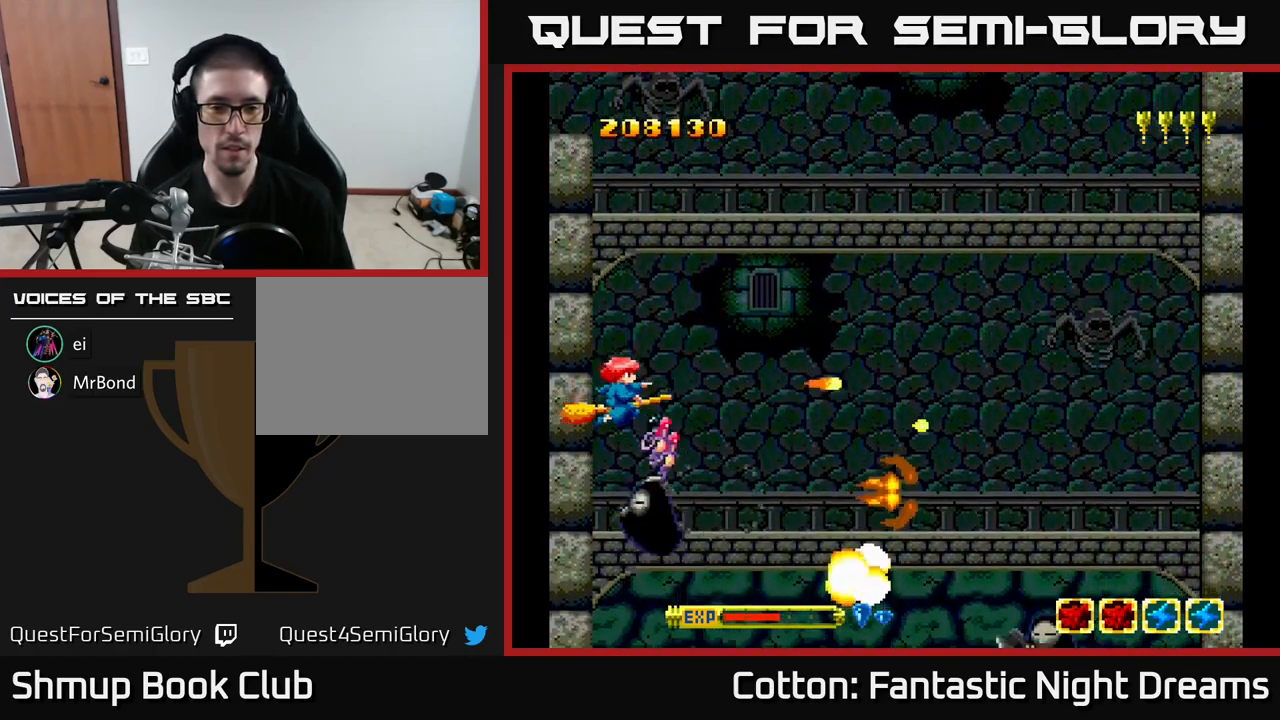
{"buttons": ["B", "Y", "DPAD_DOWN", "DPAD_RIGHT"], "right_stick": "center", "events": [[17, "DPAD_UP", "down"], [200, "DPAD_RIGHT", "down"], [284, "DPAD_UP", "up"], [417, "DPAD_DOWN", "down"]]}
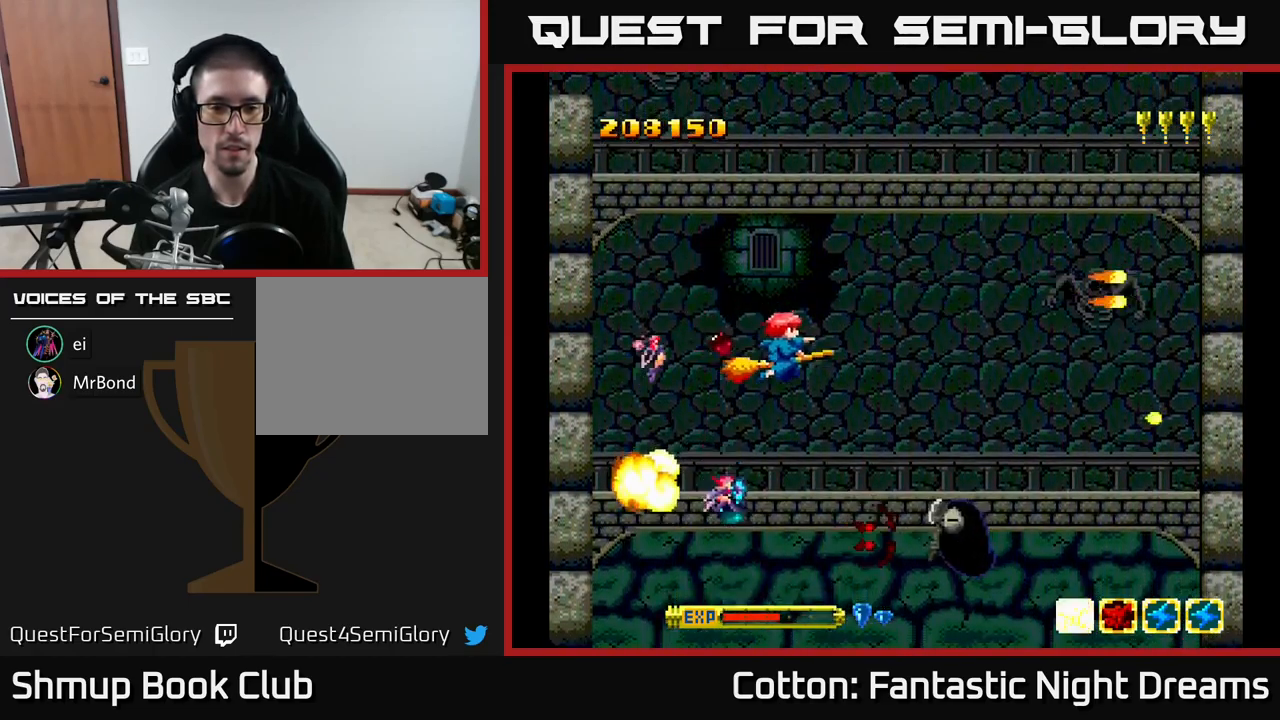
{"buttons": ["B", "Y", "DPAD_UP", "DPAD_LEFT"], "right_stick": "center", "events": [[134, "DPAD_RIGHT", "up"], [184, "DPAD_LEFT", "down"], [417, "DPAD_DOWN", "up"], [483, "DPAD_UP", "down"]]}
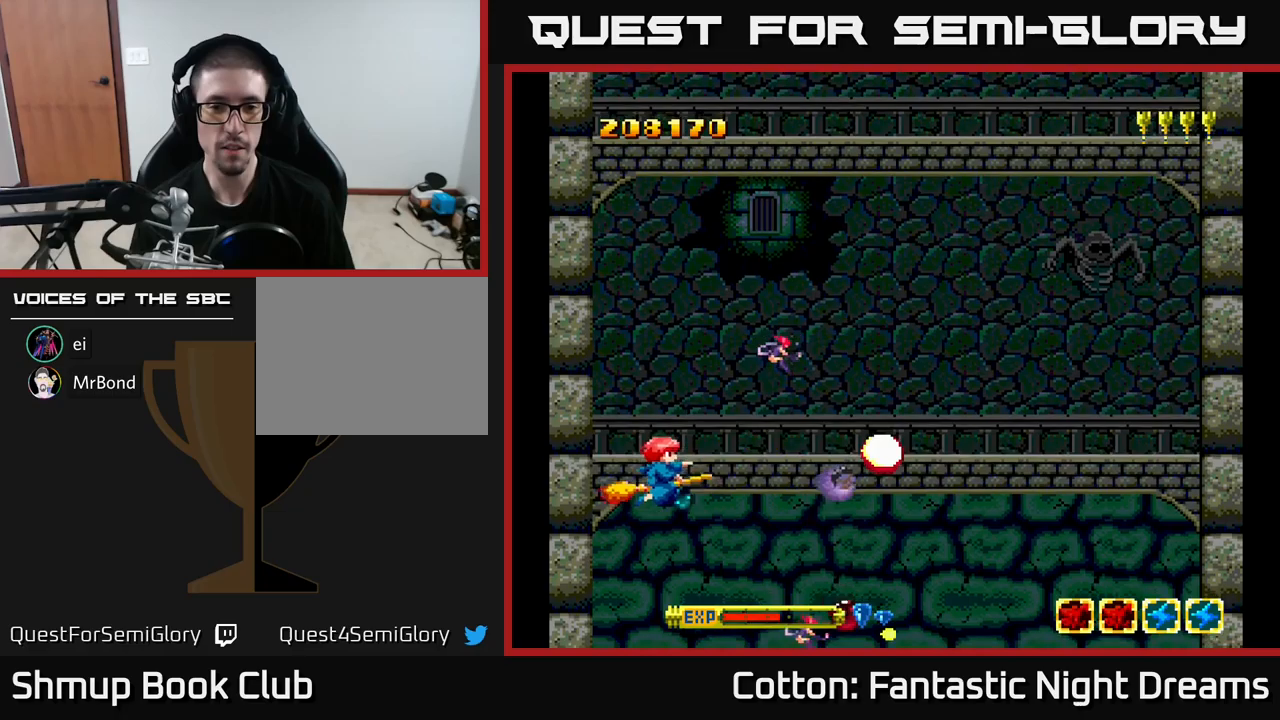
{"buttons": ["B", "Y", "DPAD_RIGHT"], "right_stick": "center", "events": [[83, "DPAD_LEFT", "up"], [450, "DPAD_UP", "up"], [483, "DPAD_RIGHT", "down"]]}
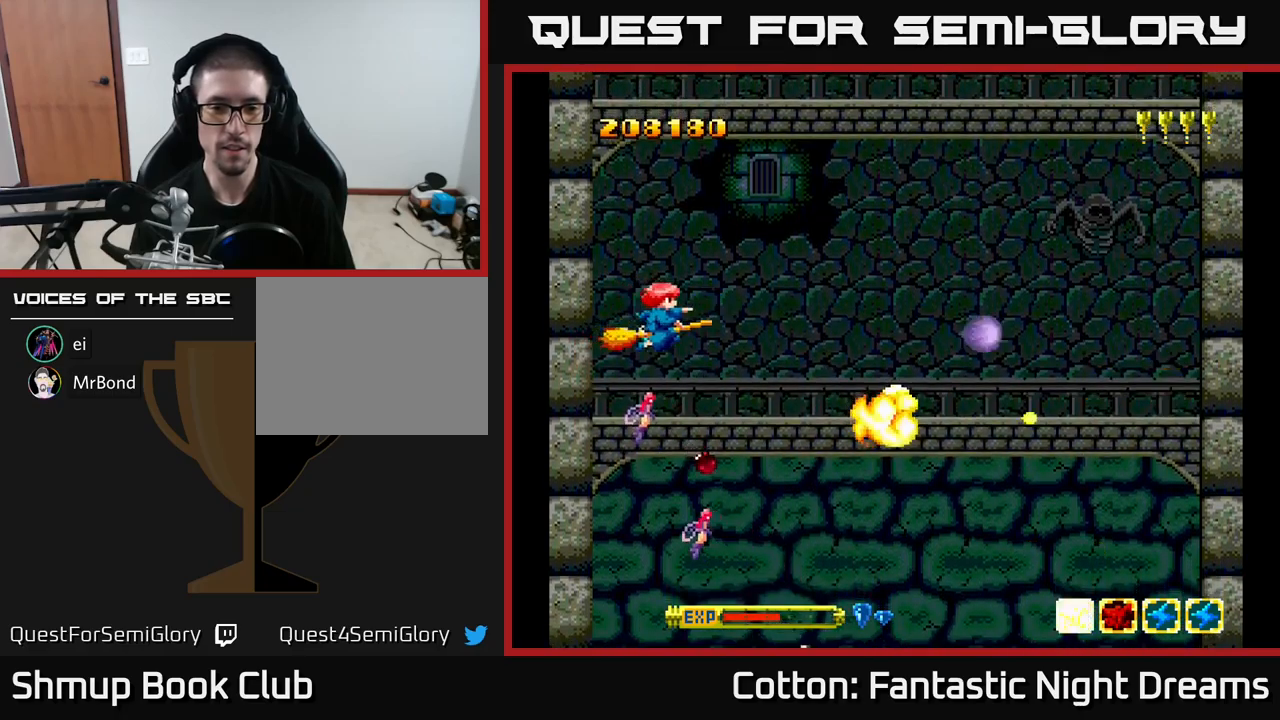
{"buttons": ["B", "Y", "DPAD_RIGHT"], "right_stick": "center", "events": [[116, "DPAD_DOWN", "down"], [283, "DPAD_DOWN", "up"], [316, "DPAD_DOWN", "down"], [383, "DPAD_DOWN", "up"]]}
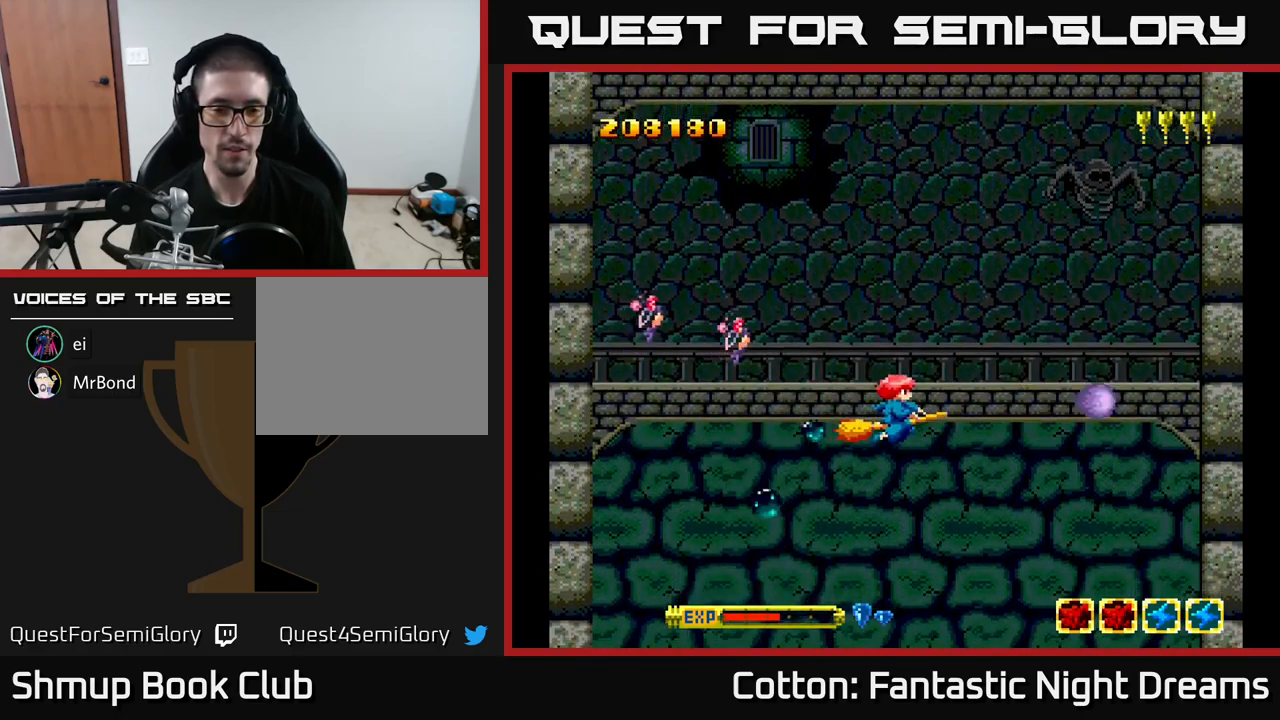
{"buttons": ["B", "Y", "DPAD_DOWN"], "right_stick": "center", "events": [[66, "DPAD_RIGHT", "up"], [83, "DPAD_UP", "down"], [116, "DPAD_LEFT", "down"], [300, "DPAD_UP", "up"], [416, "DPAD_DOWN", "down"], [483, "DPAD_LEFT", "up"]]}
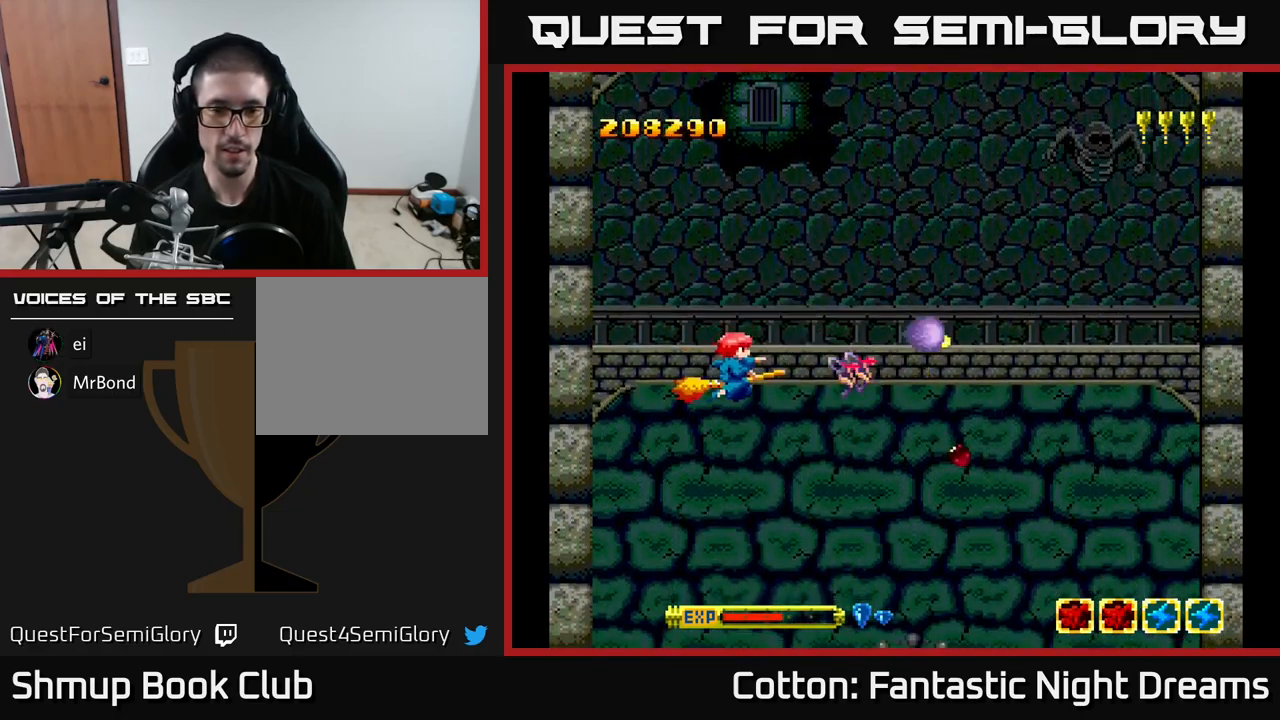
{"buttons": ["B", "Y", "DPAD_RIGHT"], "right_stick": "center", "events": [[166, "DPAD_DOWN", "up"], [216, "DPAD_UP", "down"], [316, "DPAD_RIGHT", "down"], [366, "DPAD_UP", "up"]]}
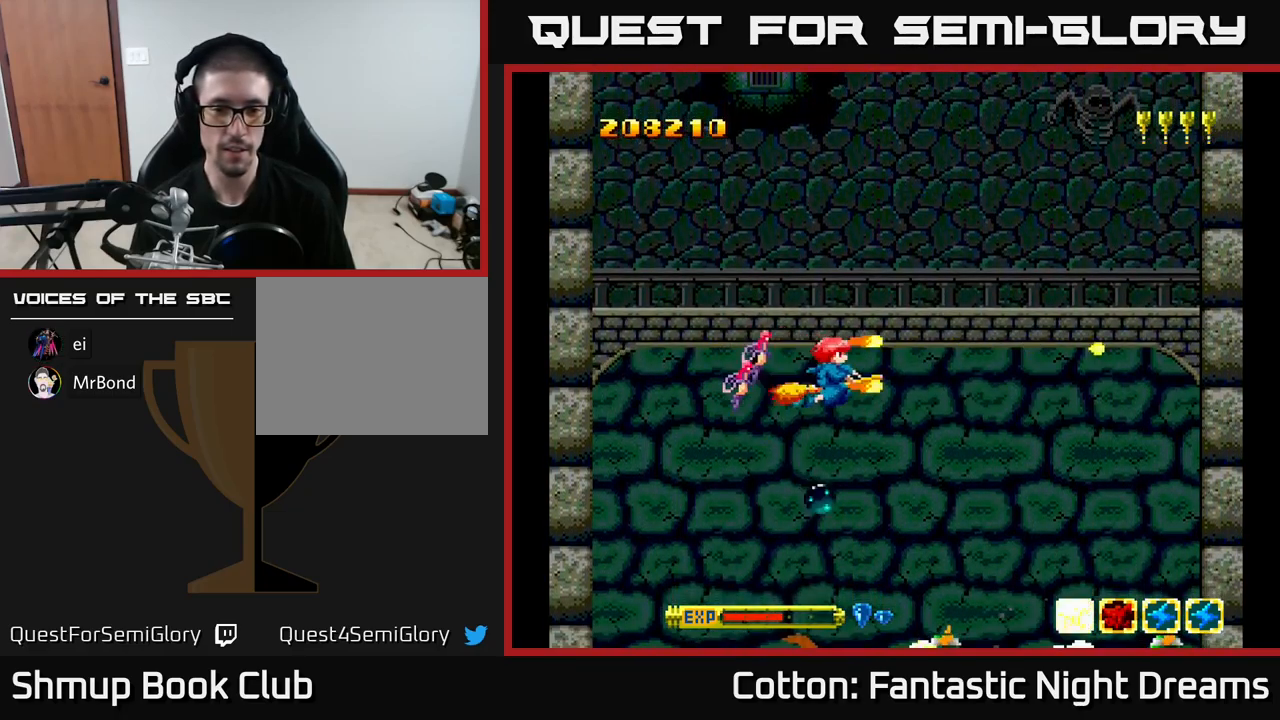
{"buttons": ["B", "Y", "DPAD_DOWN"], "right_stick": "center", "events": [[283, "DPAD_RIGHT", "up"], [333, "DPAD_LEFT", "down"], [483, "DPAD_DOWN", "down"], [483, "DPAD_LEFT", "up"]]}
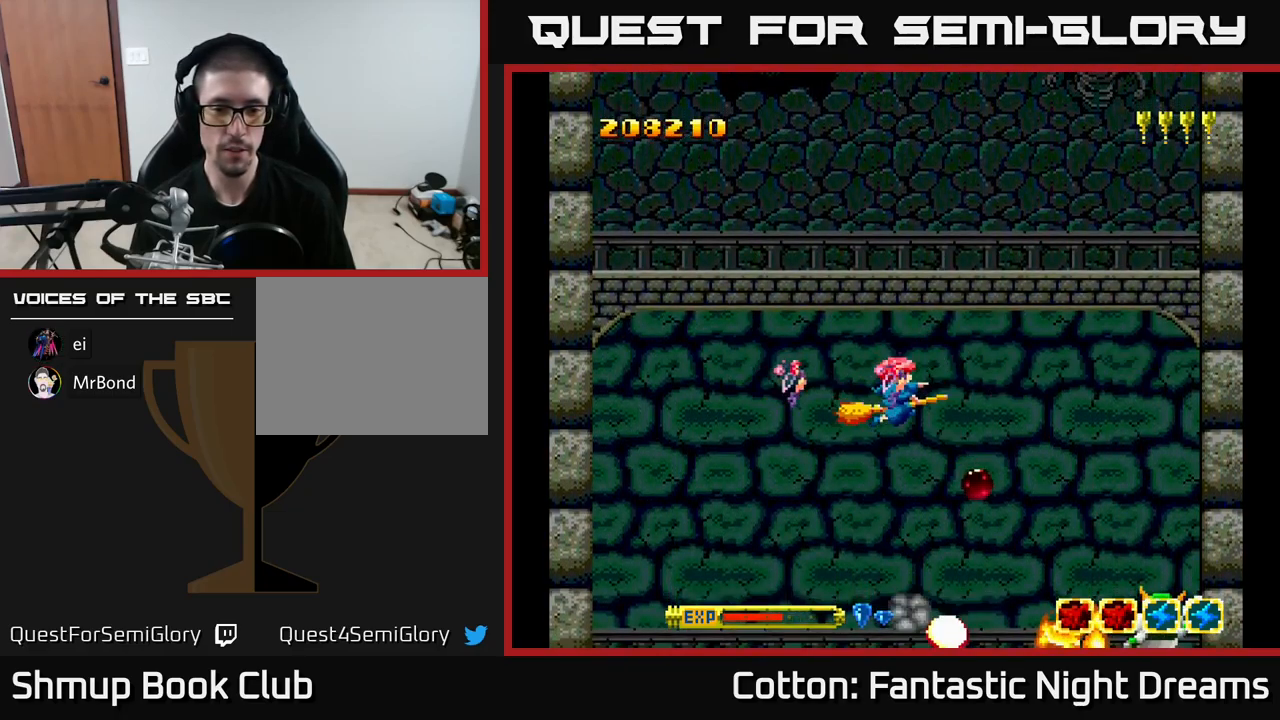
{"buttons": ["B", "Y", "DPAD_LEFT"], "right_stick": "center", "events": [[50, "DPAD_RIGHT", "down"], [66, "DPAD_DOWN", "up"], [300, "DPAD_UP", "down"], [383, "DPAD_RIGHT", "up"], [416, "DPAD_LEFT", "down"], [500, "DPAD_UP", "up"]]}
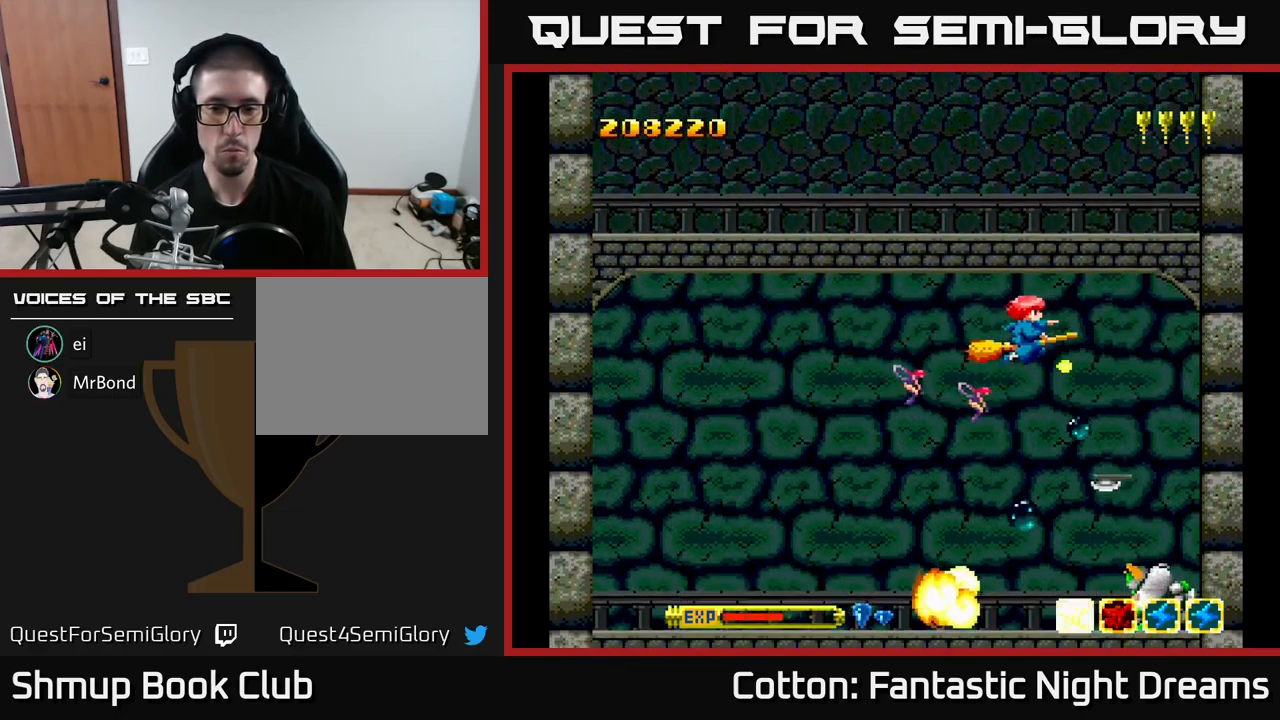
{"buttons": ["B", "Y", "DPAD_DOWN", "DPAD_LEFT"], "right_stick": "center", "events": [[350, "DPAD_DOWN", "down"]]}
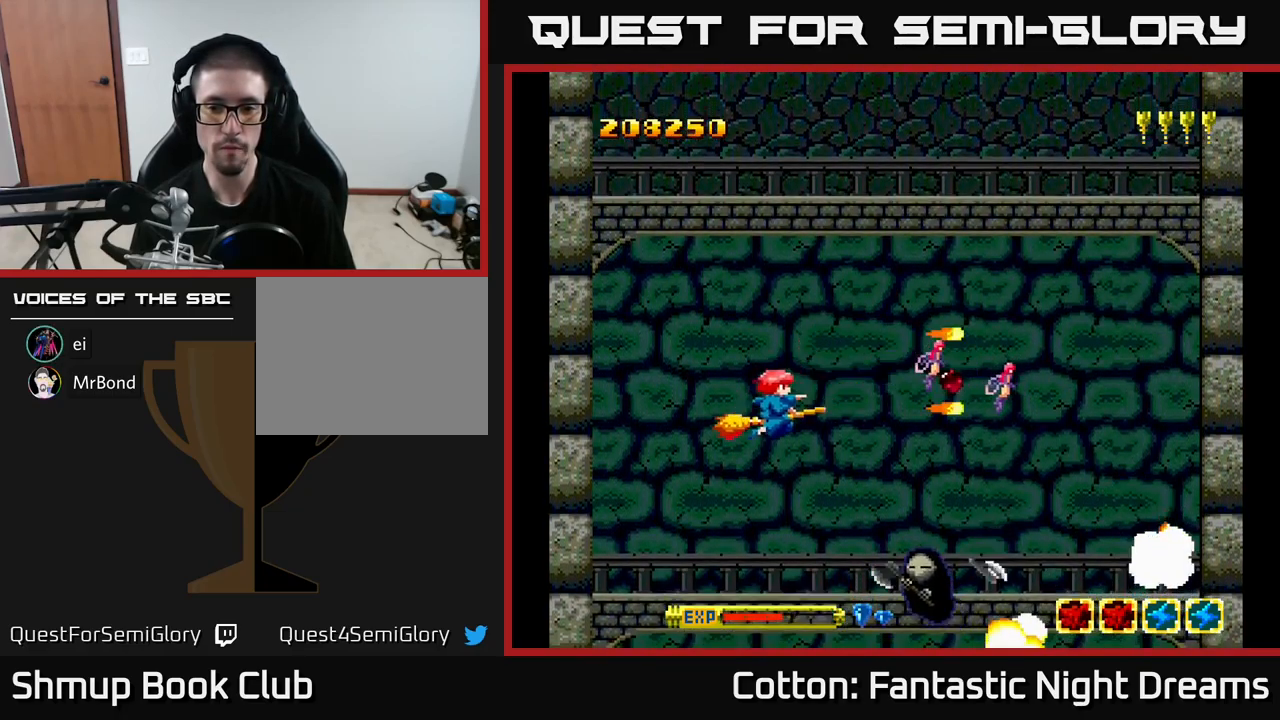
{"buttons": ["B", "Y", "DPAD_UP", "DPAD_LEFT"], "right_stick": "center", "events": [[200, "DPAD_LEFT", "up"], [283, "DPAD_DOWN", "up"], [466, "DPAD_LEFT", "down"], [500, "DPAD_UP", "down"]]}
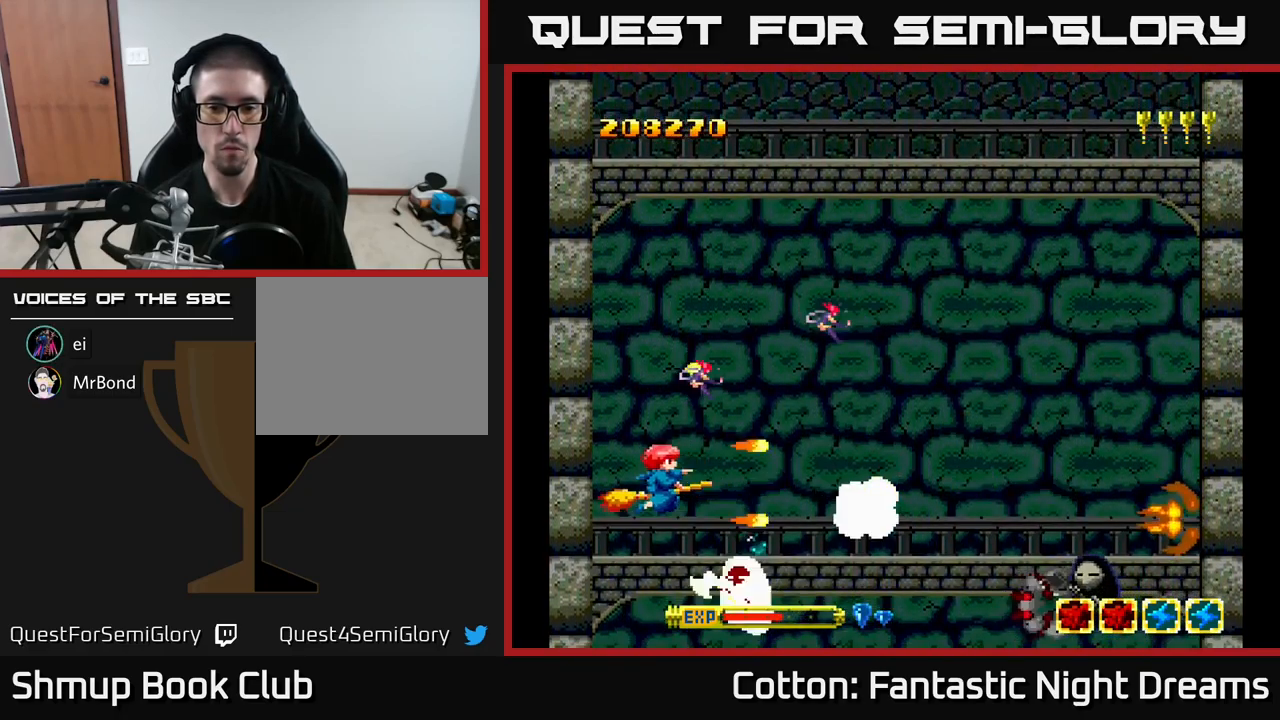
{"buttons": ["B", "Y", "DPAD_RIGHT"], "right_stick": "center", "events": [[233, "DPAD_LEFT", "up"], [300, "DPAD_RIGHT", "down"], [483, "DPAD_UP", "up"]]}